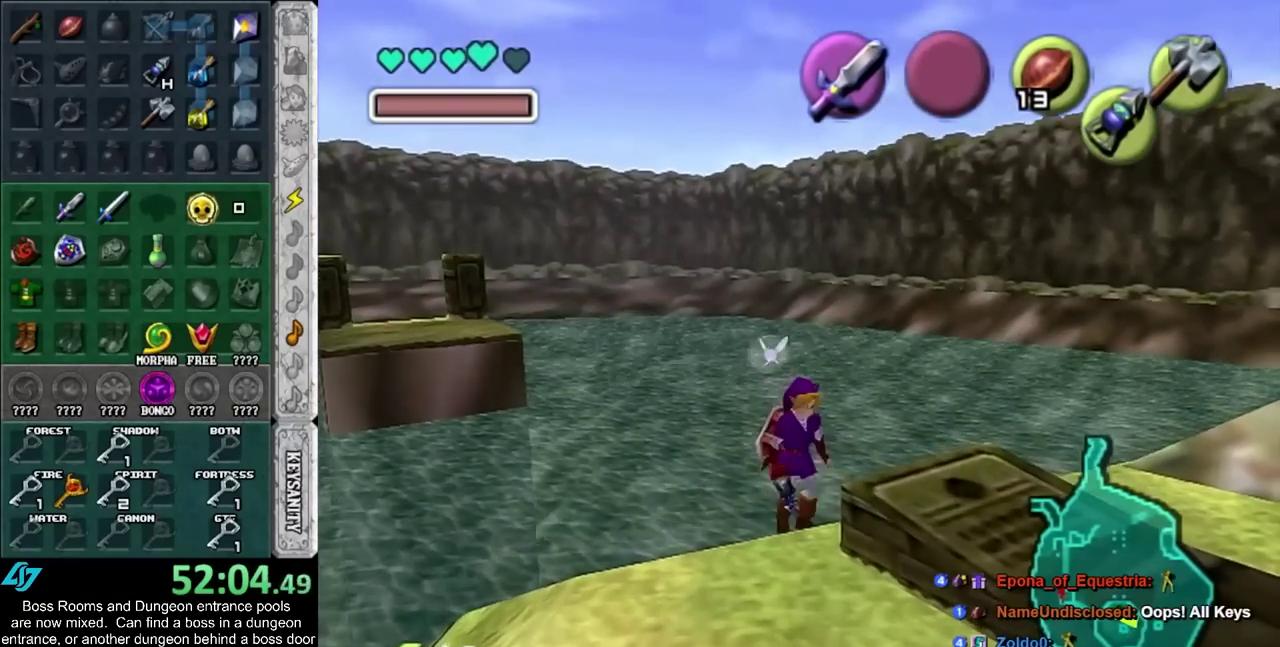
Gameplay with a controller (PlayStation layout); each line is a JSON object with the inputs held at the frame after it. "events" lists button and stick changes between this image and that frame as [ms after this image, input, new state], when the widget could be followed in between. Not read: HOME L2 L3 R3.
{"buttons": [], "left_stick": "center", "right_stick": "center", "events": [[83, "CROSS", "down"], [250, "CROSS", "up"], [300, "L1", "up"]]}
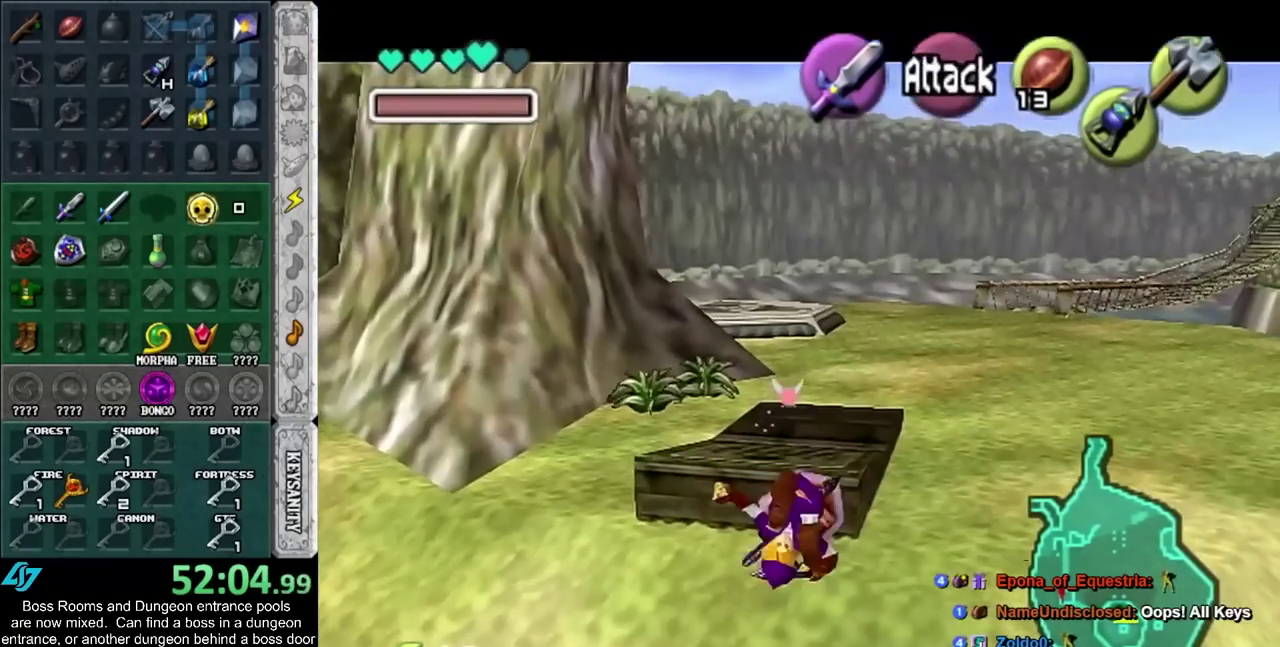
{"buttons": ["CROSS", "L1"], "left_stick": "right", "right_stick": "center", "events": [[117, "L1", "down"], [400, "CROSS", "down"], [400, "left_stick", "right"]]}
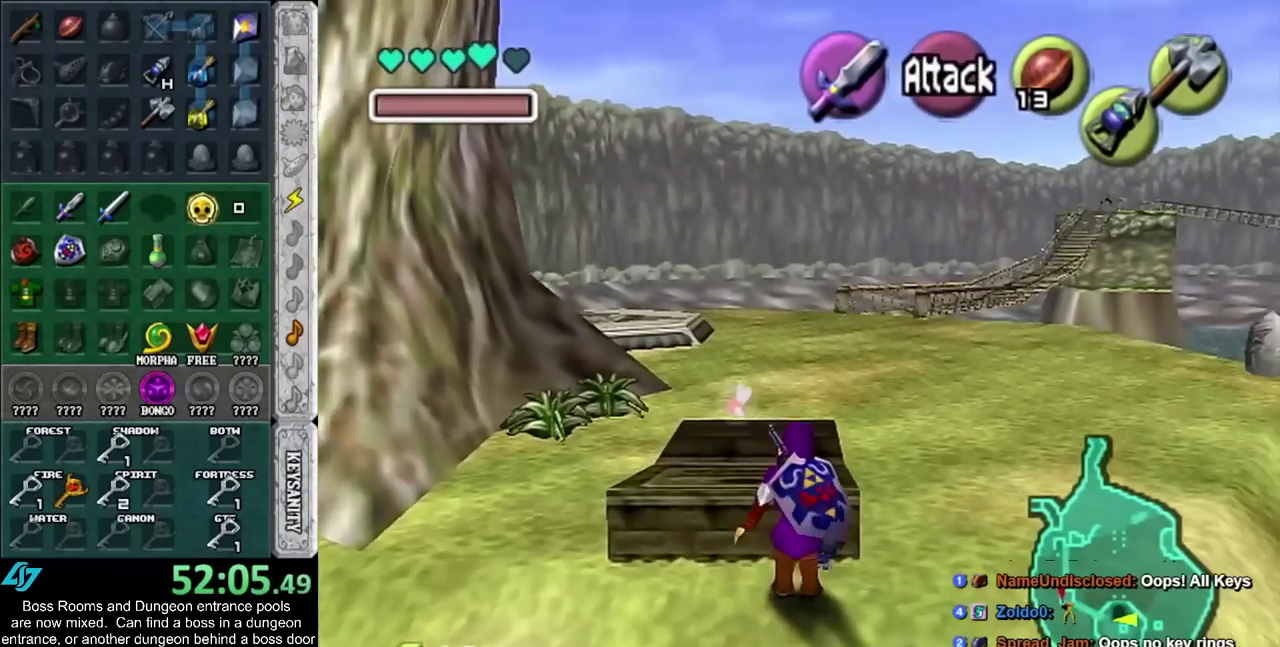
{"buttons": ["L1"], "left_stick": "center", "right_stick": "center", "events": [[50, "CROSS", "up"], [50, "left_stick", "center"], [300, "CROSS", "down"], [400, "CROSS", "up"]]}
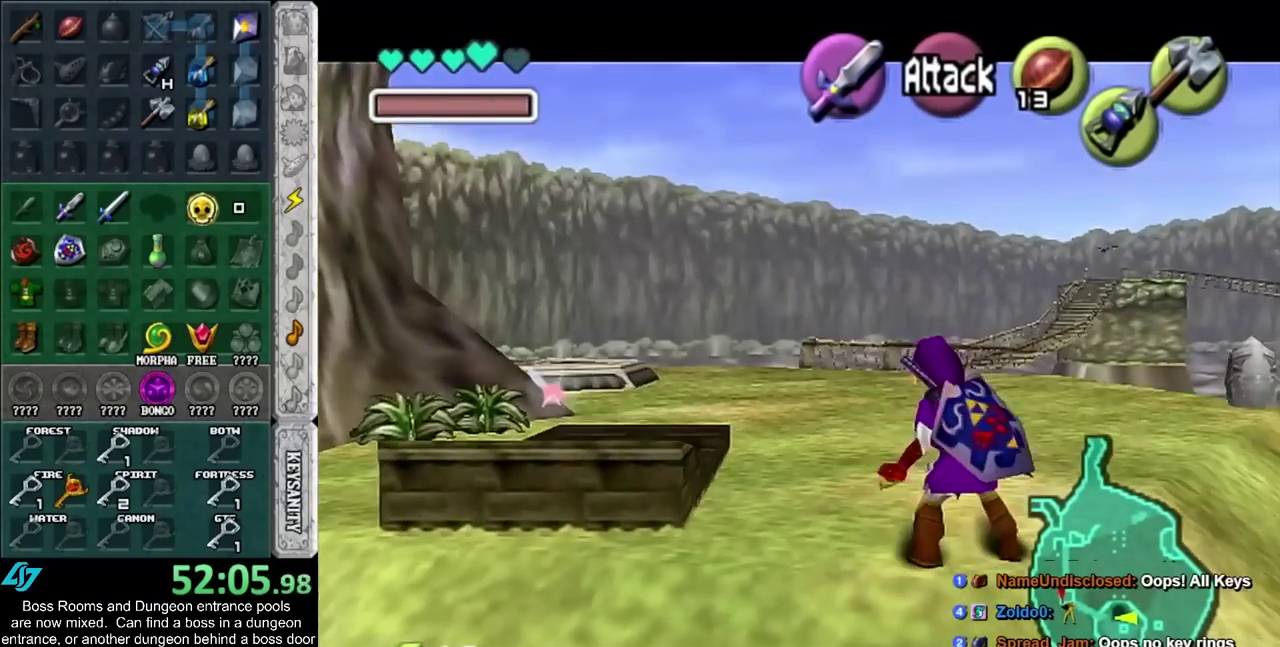
{"buttons": ["L1", "R1"], "left_stick": "center", "right_stick": "center", "events": [[83, "R1", "down"]]}
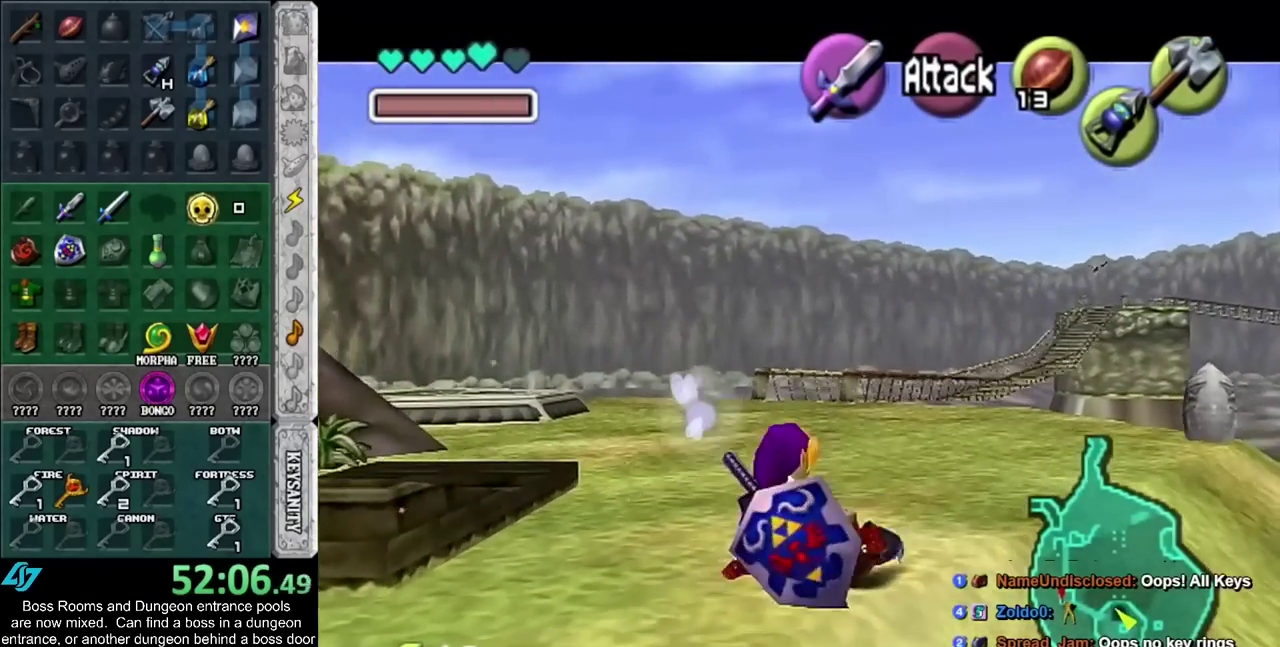
{"buttons": ["L1"], "left_stick": "down", "right_stick": "center", "events": [[33, "R1", "up"], [33, "left_stick", "down"], [317, "SQUARE", "down"], [433, "SQUARE", "up"]]}
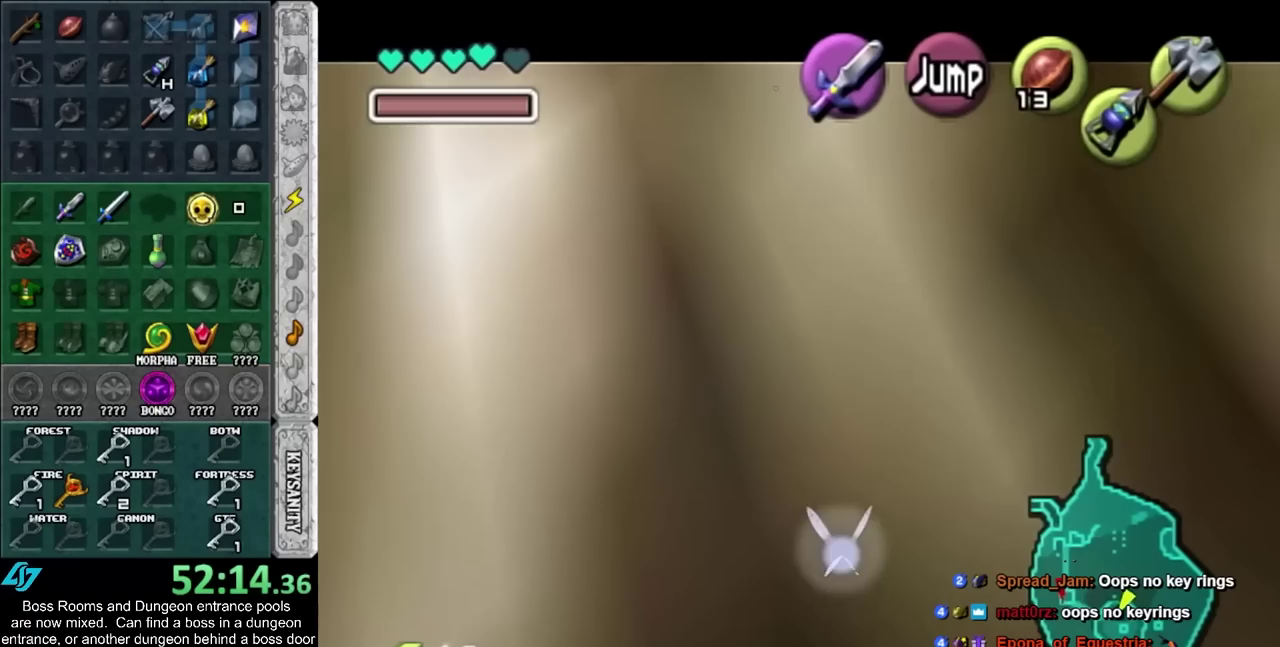
{"buttons": ["L1"], "left_stick": "down", "right_stick": "center", "events": []}
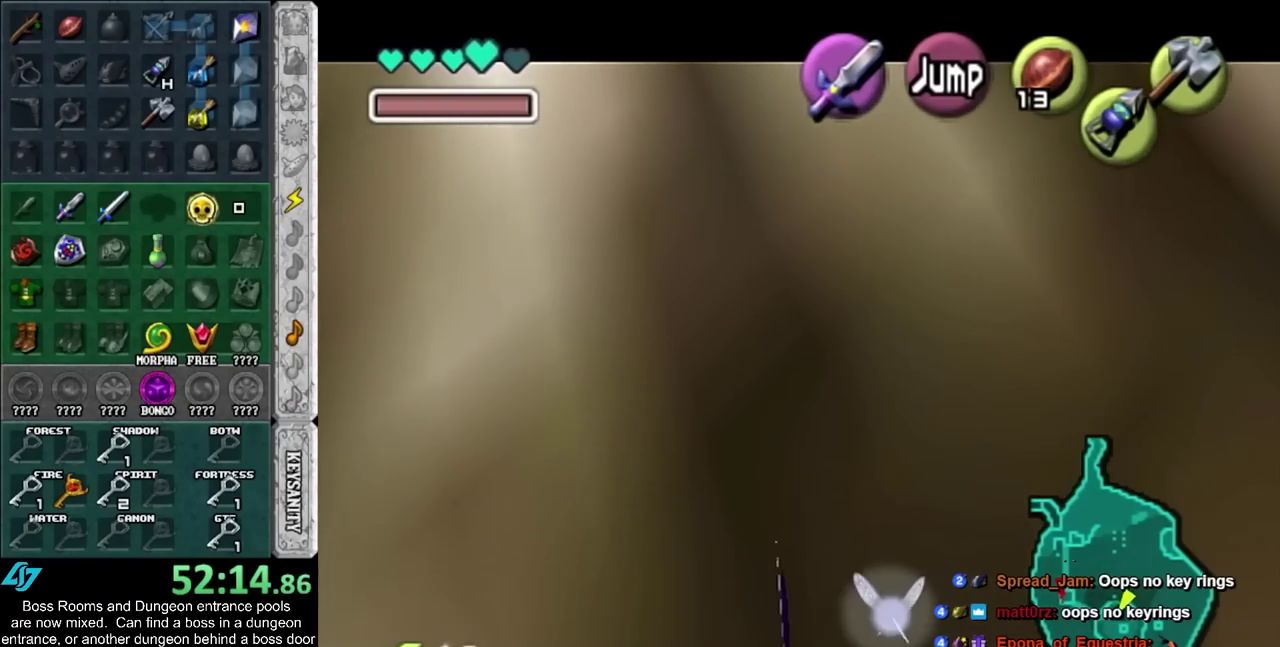
{"buttons": ["L1"], "left_stick": "down", "right_stick": "center", "events": []}
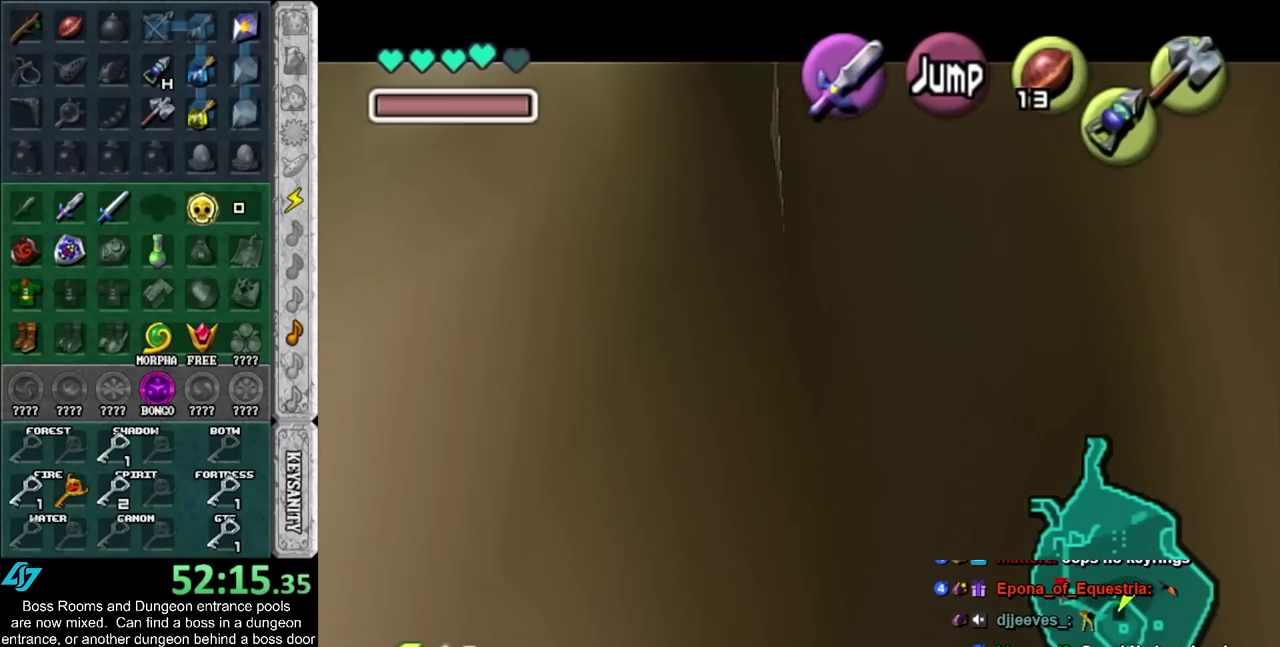
{"buttons": ["L1"], "left_stick": "down", "right_stick": "center", "events": []}
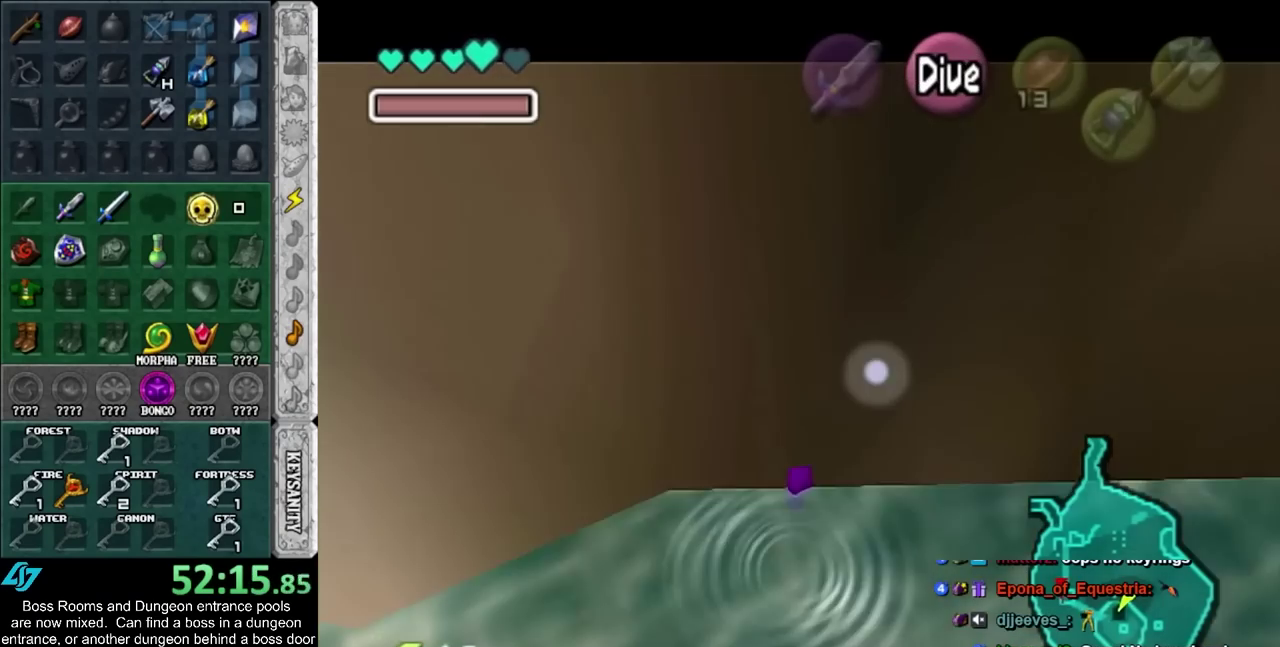
{"buttons": [], "left_stick": "up", "right_stick": "center", "events": [[100, "L1", "up"], [167, "left_stick", "center"], [383, "left_stick", "up"]]}
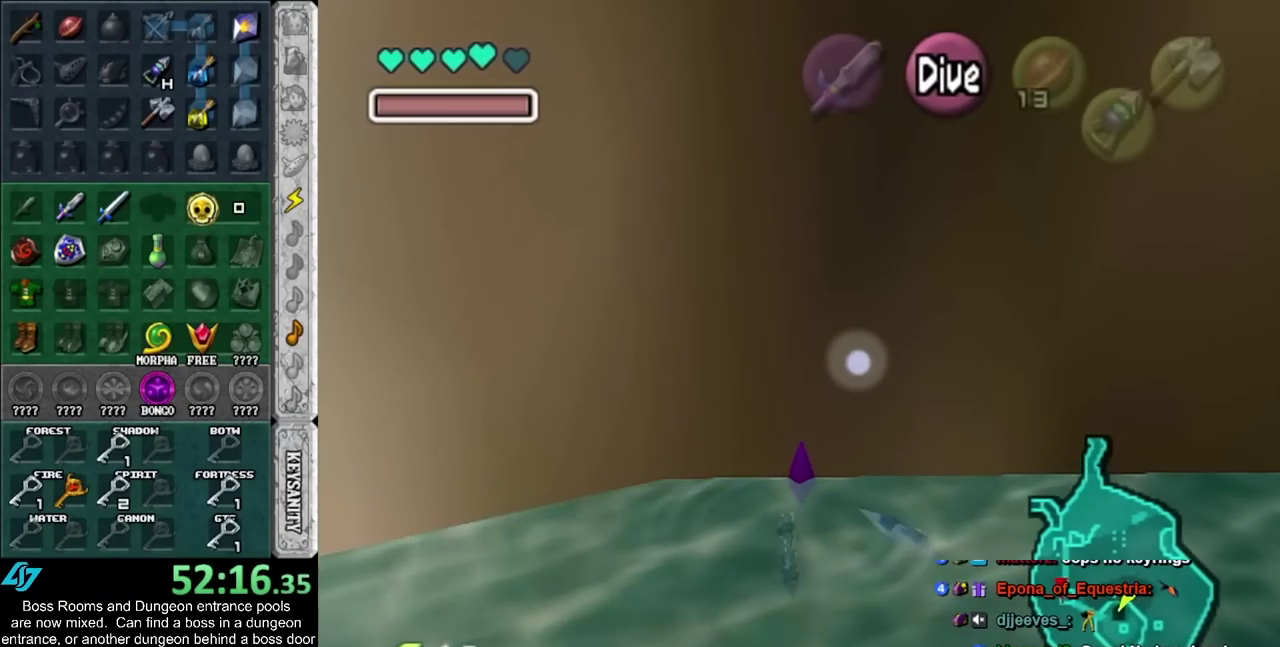
{"buttons": ["SQUARE"], "left_stick": "up-right", "right_stick": "center", "events": [[350, "SQUARE", "down"], [350, "left_stick", "up-right"], [433, "SQUARE", "up"], [500, "SQUARE", "down"]]}
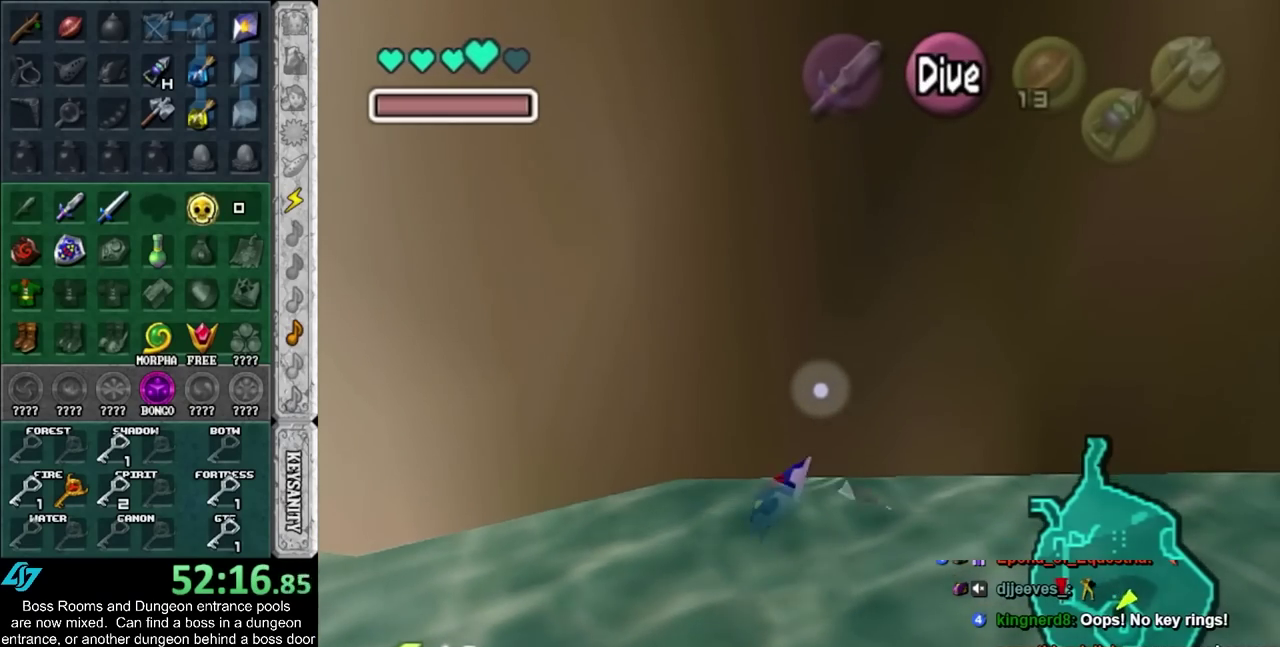
{"buttons": [], "left_stick": "up-right", "right_stick": "center", "events": [[67, "SQUARE", "up"], [167, "SQUARE", "down"], [217, "SQUARE", "up"], [283, "SQUARE", "down"], [350, "SQUARE", "up"], [417, "SQUARE", "down"], [467, "SQUARE", "up"]]}
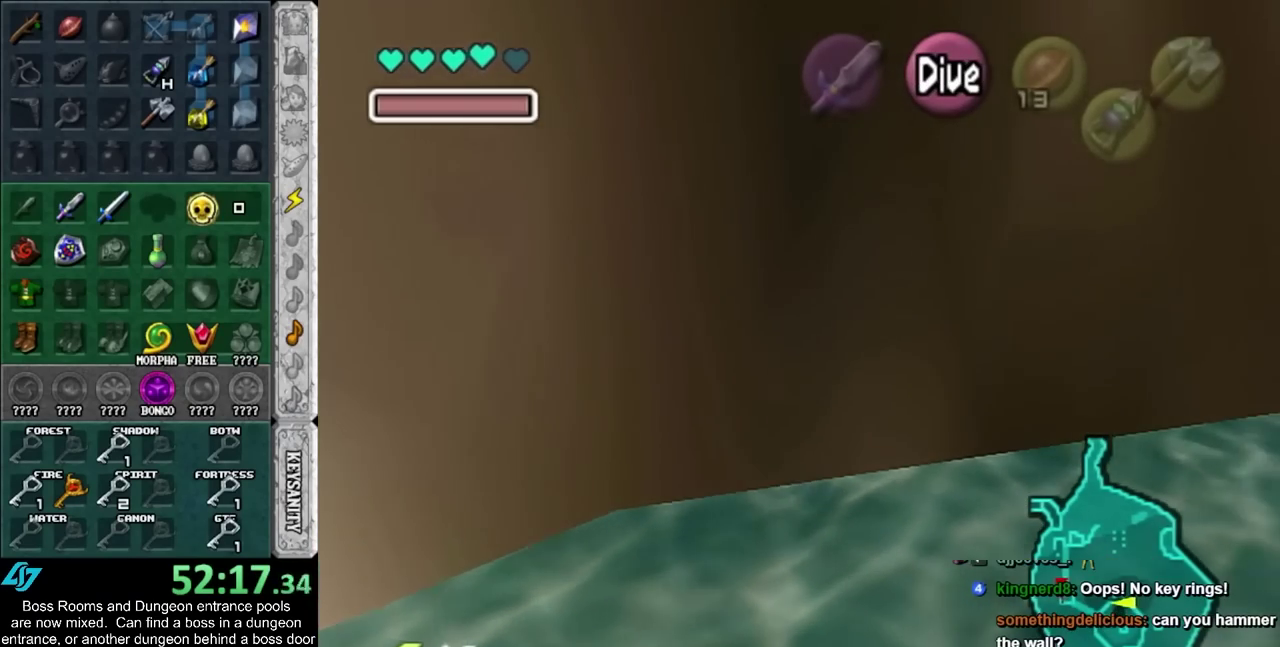
{"buttons": ["SQUARE"], "left_stick": "up", "right_stick": "center", "events": [[317, "SQUARE", "down"], [317, "left_stick", "up"], [383, "SQUARE", "up"], [467, "SQUARE", "down"]]}
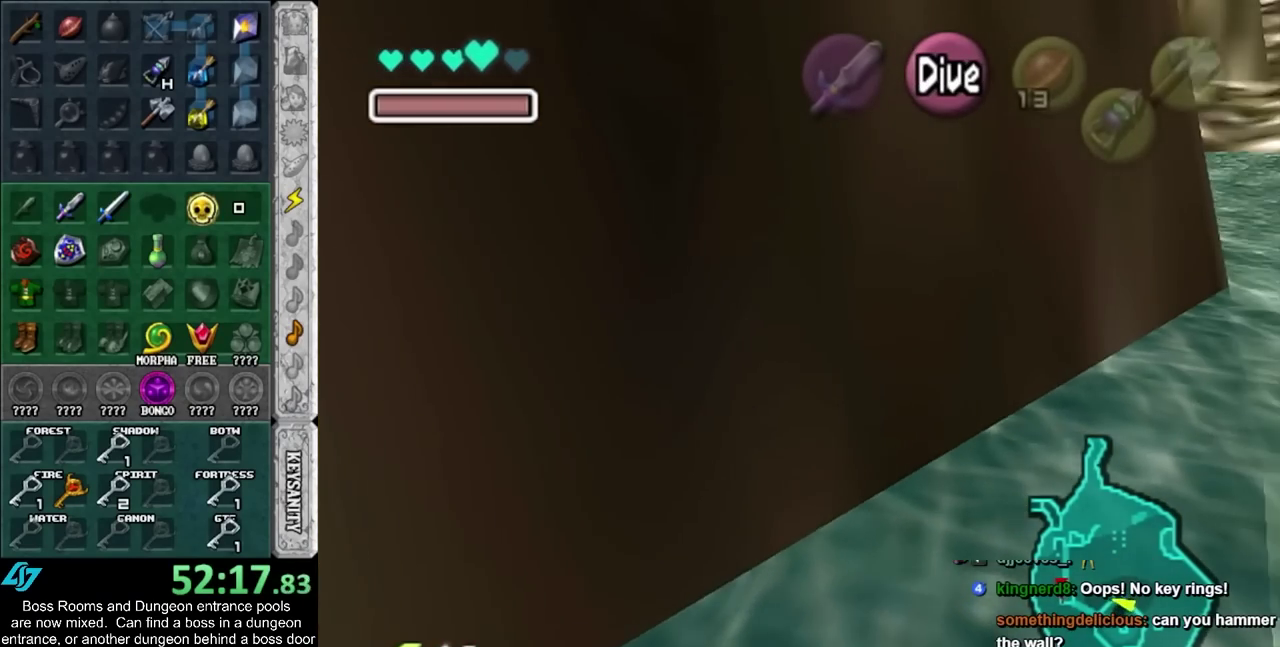
{"buttons": [], "left_stick": "up", "right_stick": "center", "events": [[33, "SQUARE", "up"], [100, "SQUARE", "down"], [150, "SQUARE", "up"], [250, "SQUARE", "down"], [317, "SQUARE", "up"], [417, "SQUARE", "down"], [467, "SQUARE", "up"]]}
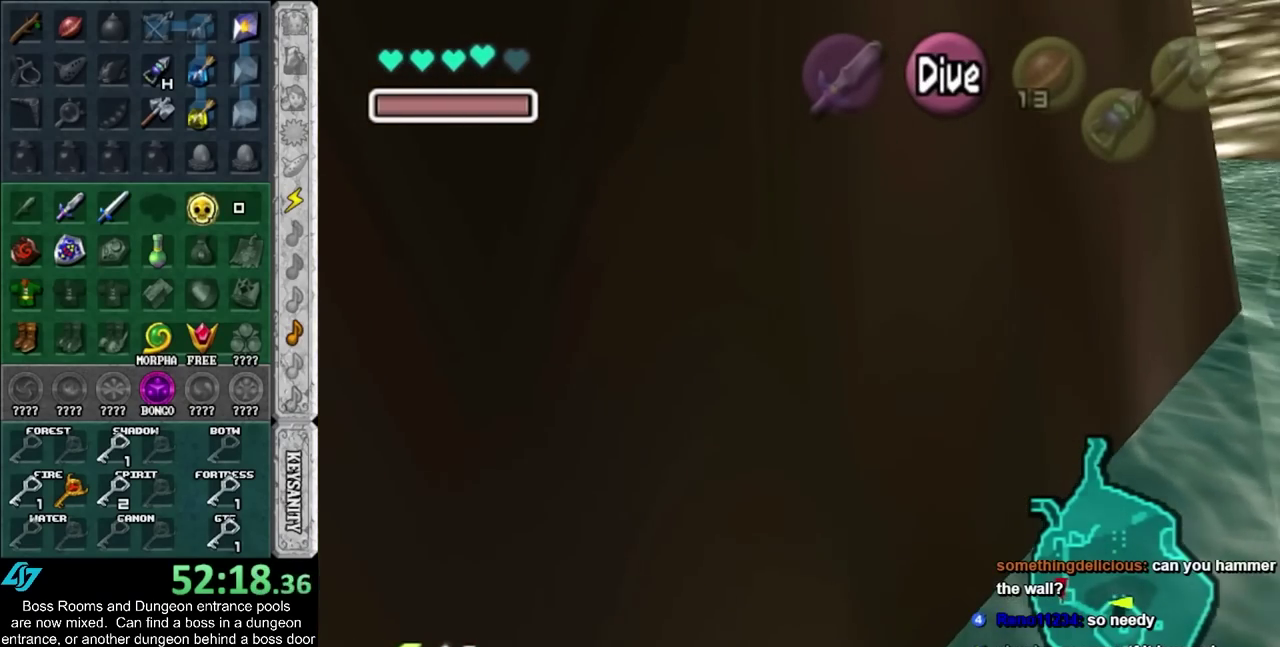
{"buttons": ["SQUARE"], "left_stick": "up", "right_stick": "center", "events": [[200, "SQUARE", "down"], [250, "SQUARE", "up"], [350, "SQUARE", "down"], [400, "SQUARE", "up"], [500, "SQUARE", "down"]]}
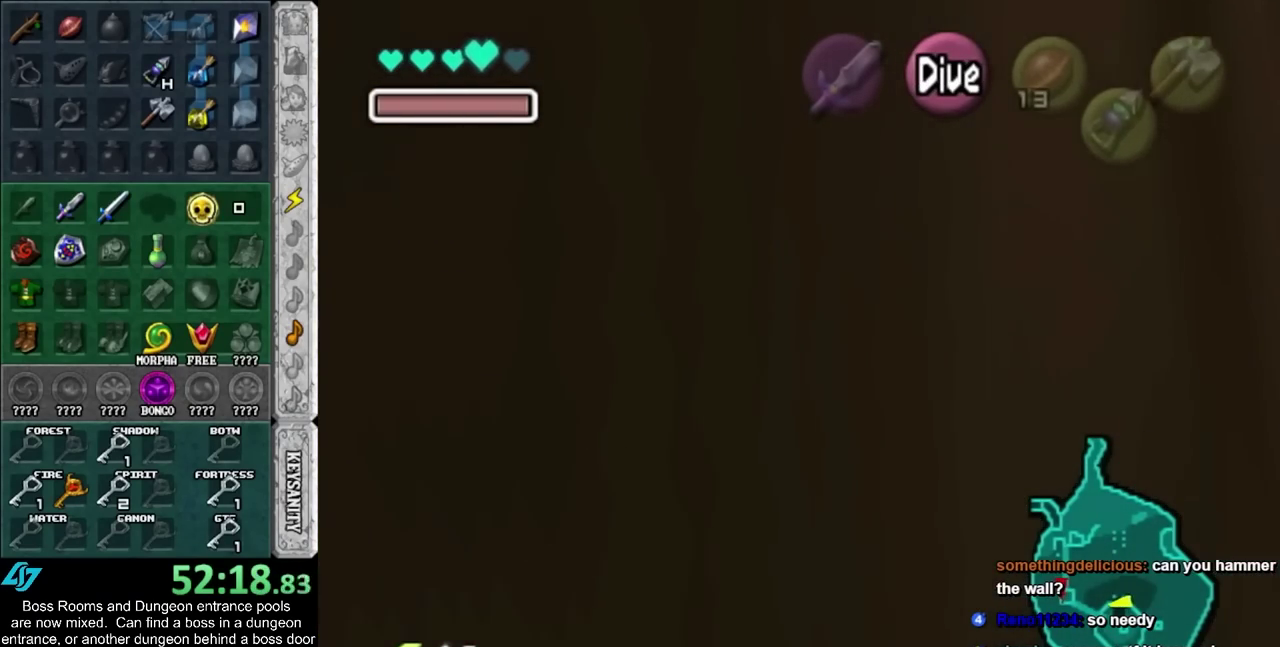
{"buttons": ["SQUARE"], "left_stick": "up", "right_stick": "center", "events": [[67, "SQUARE", "up"], [167, "SQUARE", "down"], [217, "SQUARE", "up"], [317, "SQUARE", "down"], [367, "SQUARE", "up"], [467, "SQUARE", "down"]]}
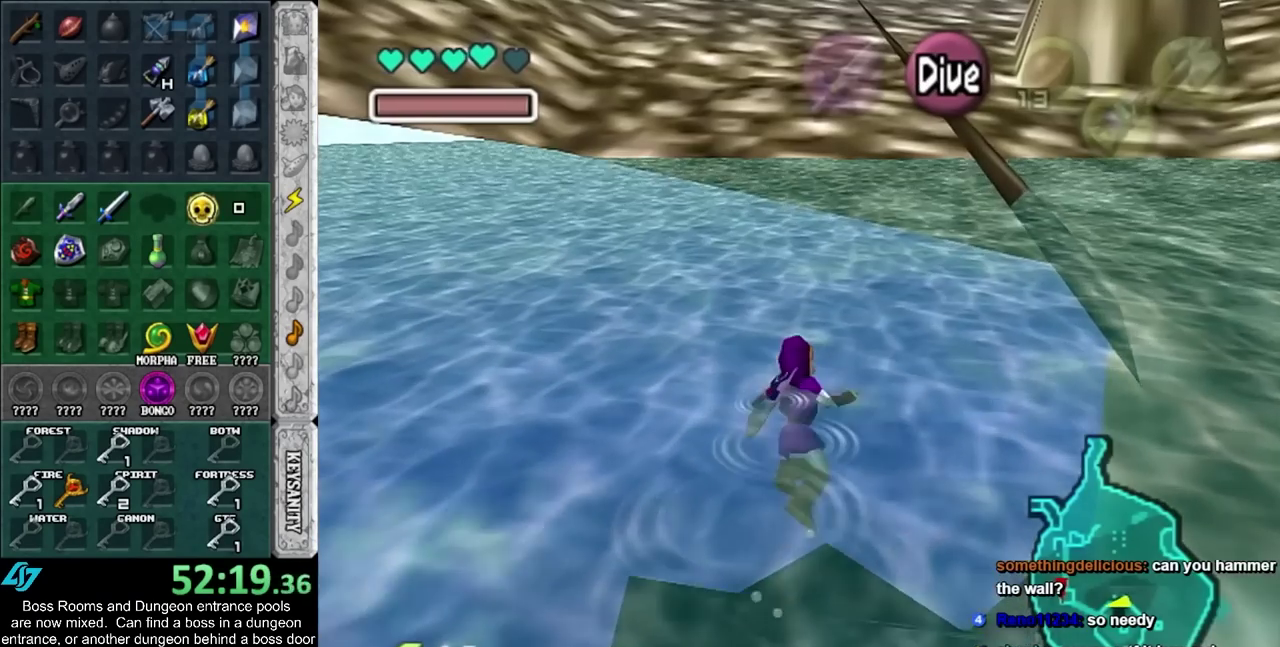
{"buttons": ["SQUARE"], "left_stick": "up", "right_stick": "center", "events": [[33, "SQUARE", "up"], [133, "SQUARE", "down"], [217, "SQUARE", "up"], [450, "SQUARE", "down"]]}
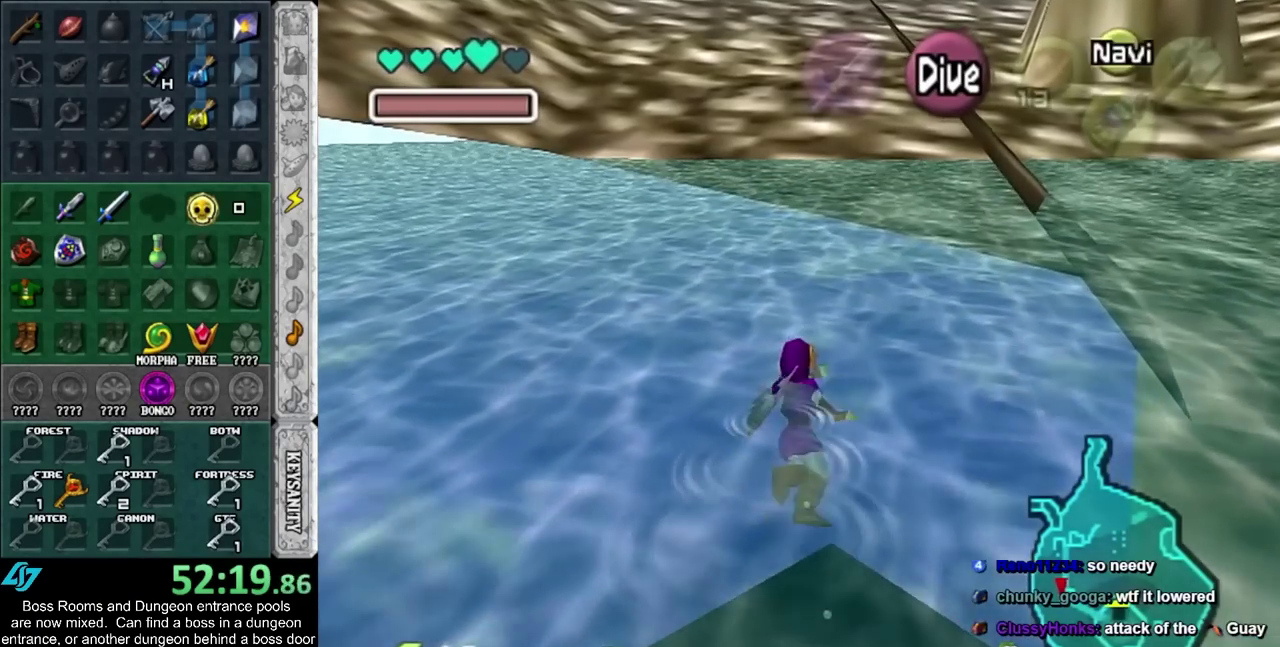
{"buttons": [], "left_stick": "up", "right_stick": "center", "events": [[33, "SQUARE", "up"], [100, "SQUARE", "down"], [167, "SQUARE", "up"], [250, "SQUARE", "down"], [350, "SQUARE", "up"], [417, "SQUARE", "down"], [467, "SQUARE", "up"]]}
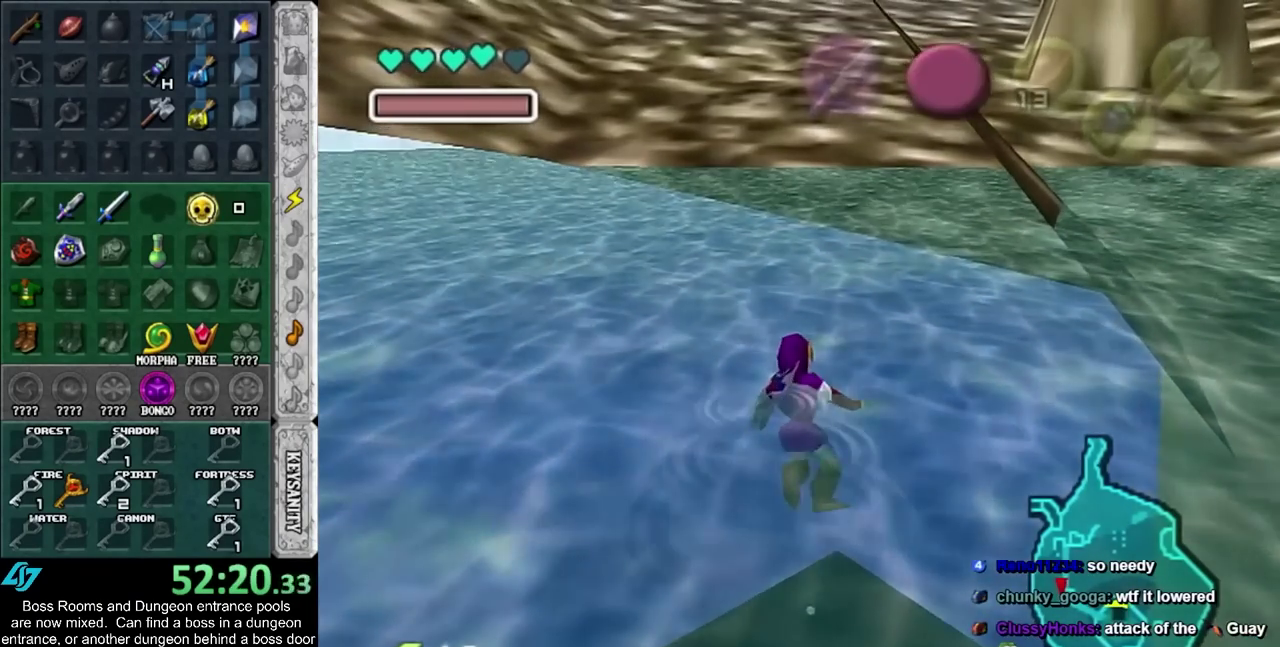
{"buttons": [], "left_stick": "up", "right_stick": "center", "events": [[33, "SQUARE", "down"], [117, "SQUARE", "up"], [200, "SQUARE", "down"], [283, "SQUARE", "up"]]}
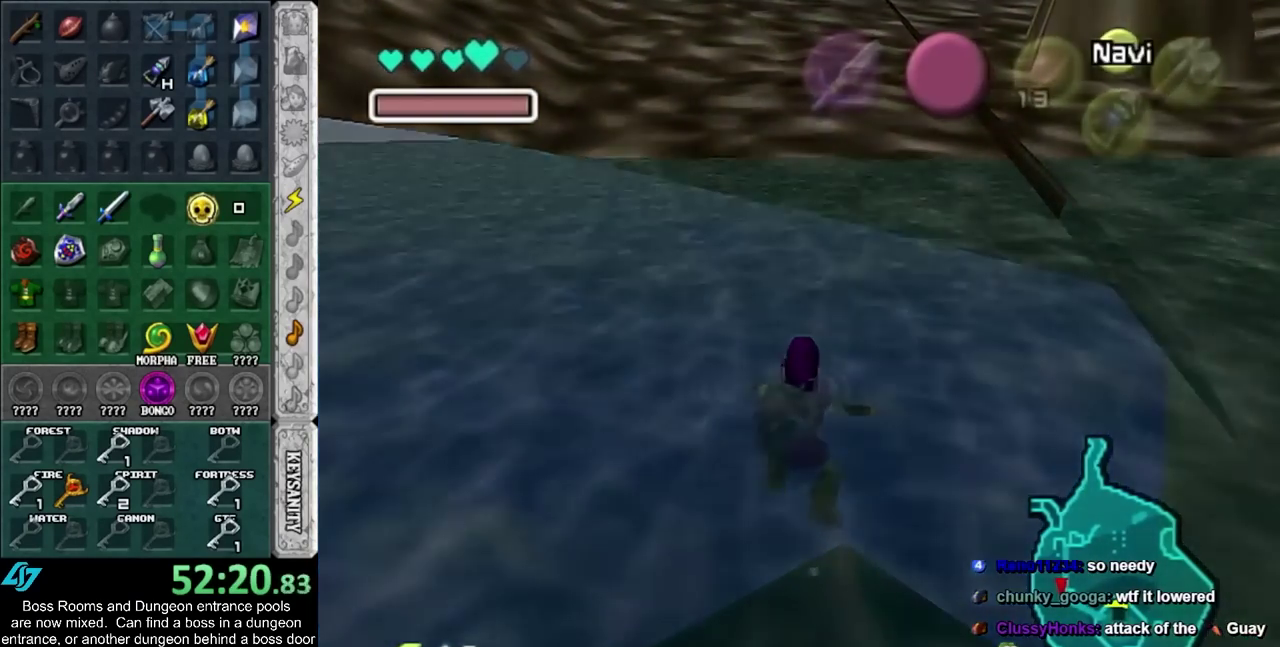
{"buttons": [], "left_stick": "up", "right_stick": "center", "events": [[100, "left_stick", "center"], [467, "left_stick", "up"]]}
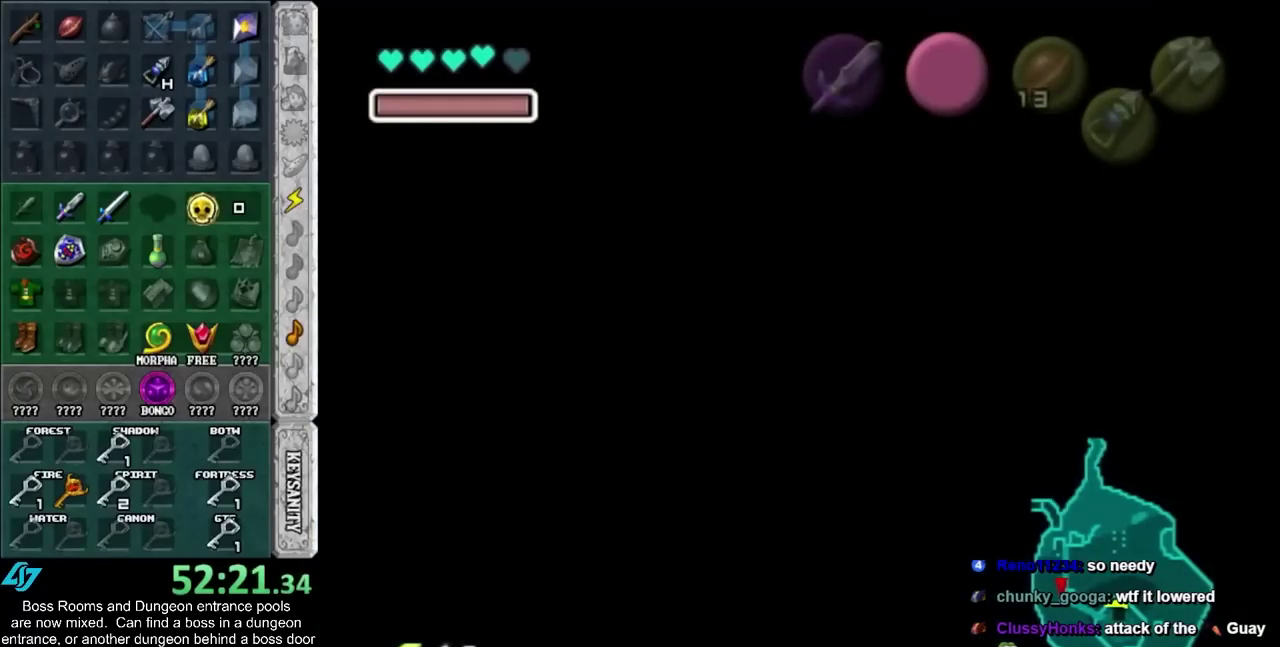
{"buttons": [], "left_stick": "up", "right_stick": "center", "events": []}
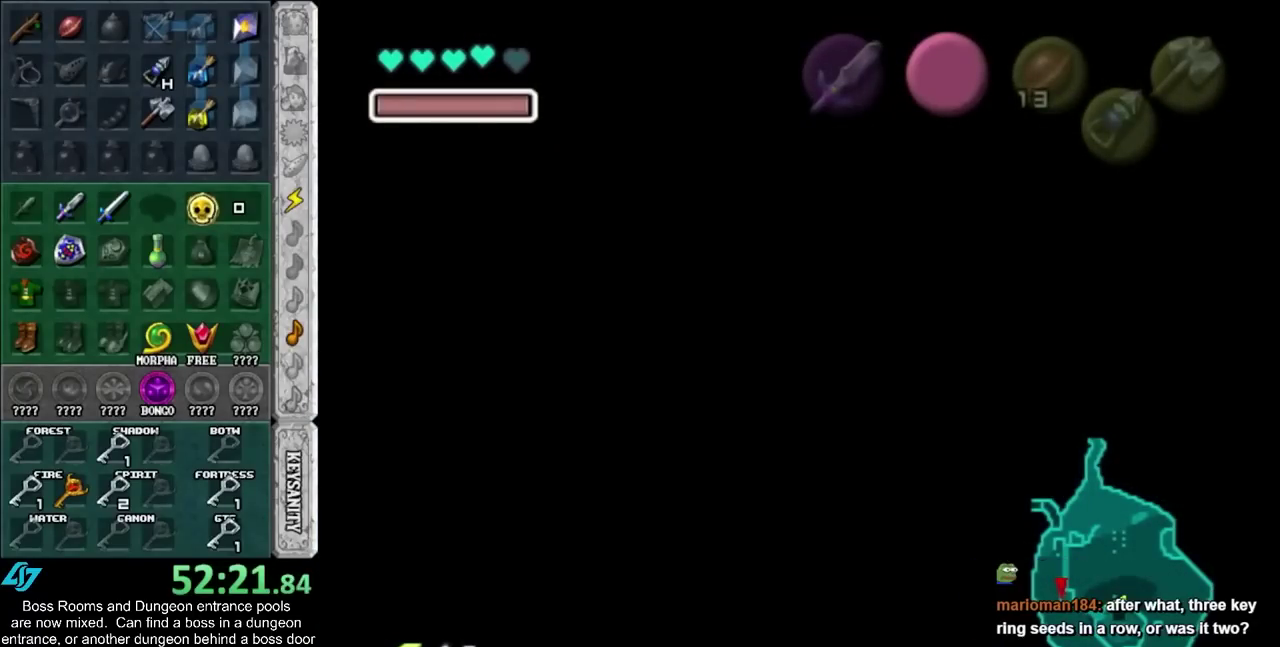
{"buttons": [], "left_stick": "up", "right_stick": "center", "events": []}
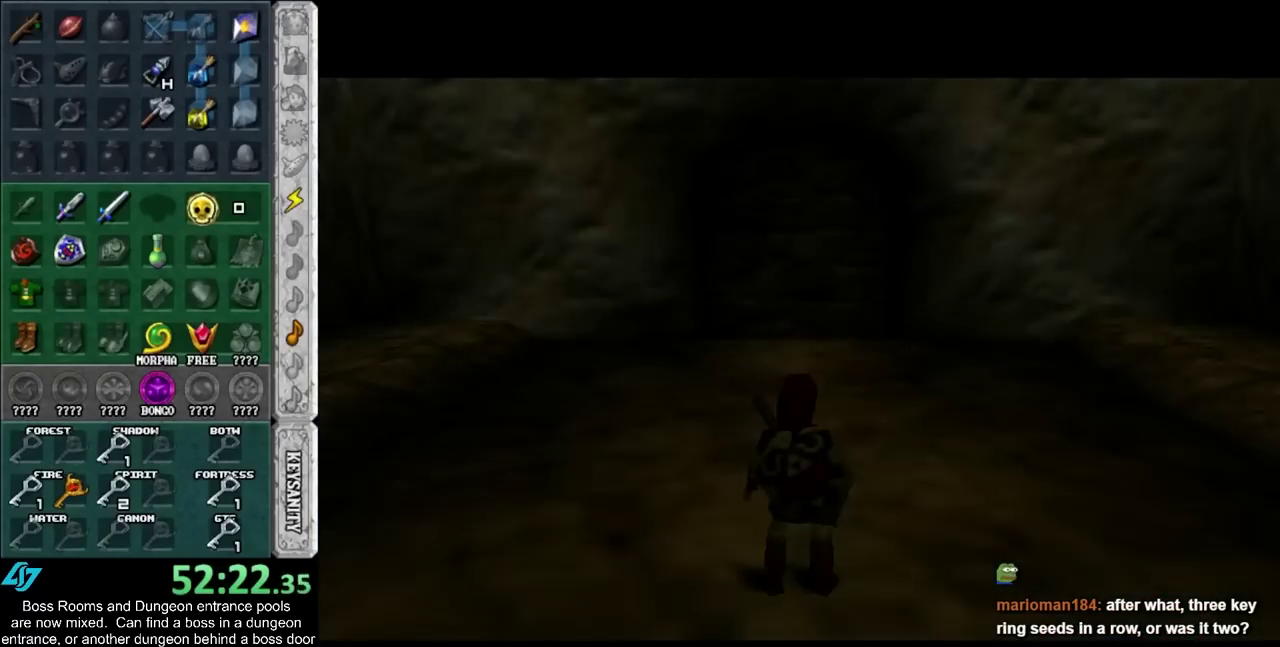
{"buttons": [], "left_stick": "up", "right_stick": "center", "events": []}
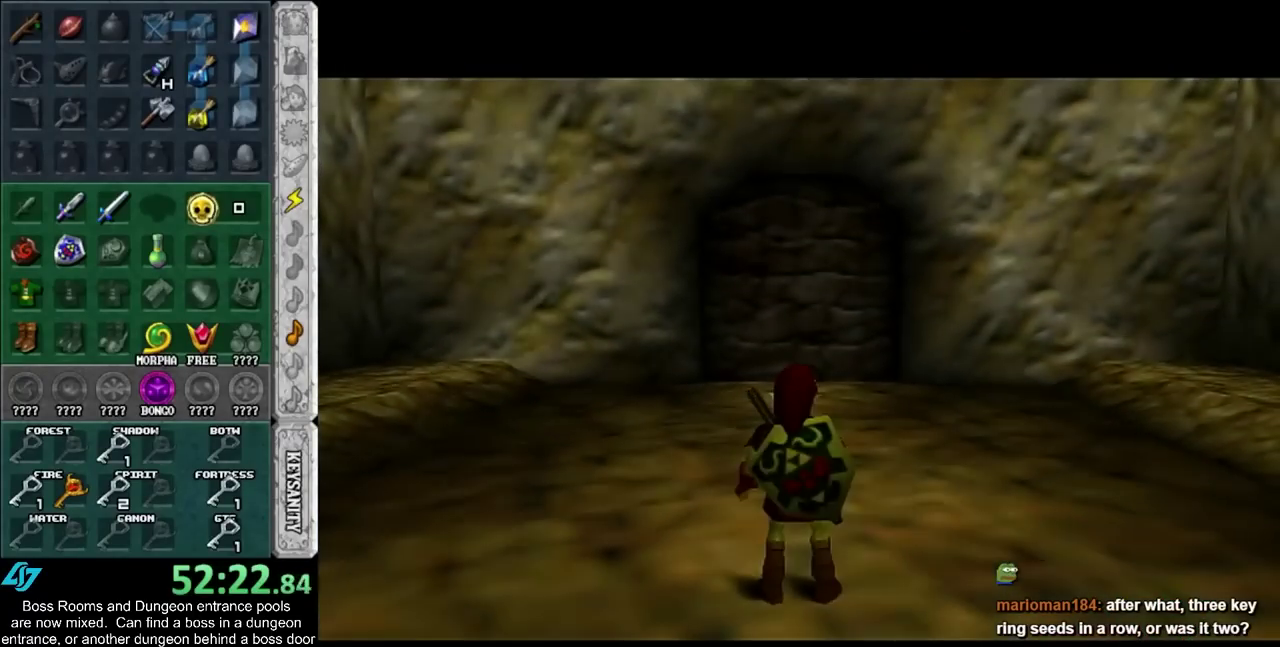
{"buttons": [], "left_stick": "up", "right_stick": "center", "events": [[317, "CROSS", "down"], [500, "CROSS", "up"]]}
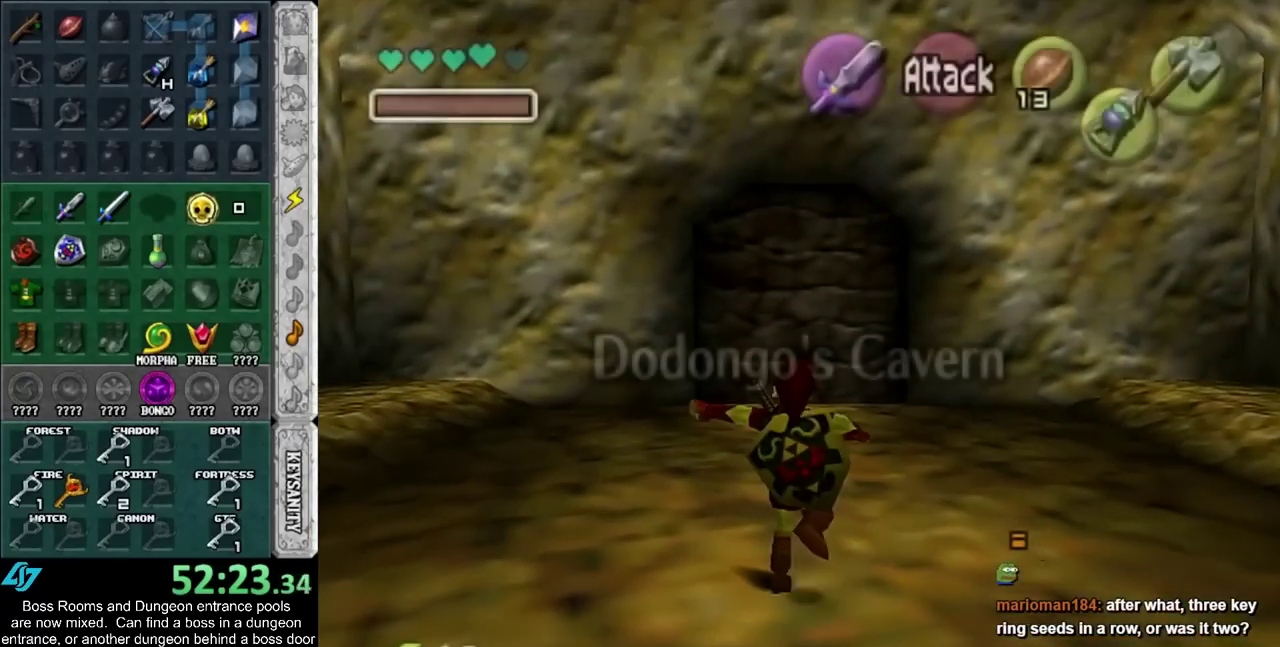
{"buttons": ["CIRCLE"], "left_stick": "up", "right_stick": "center", "events": [[500, "CIRCLE", "down"]]}
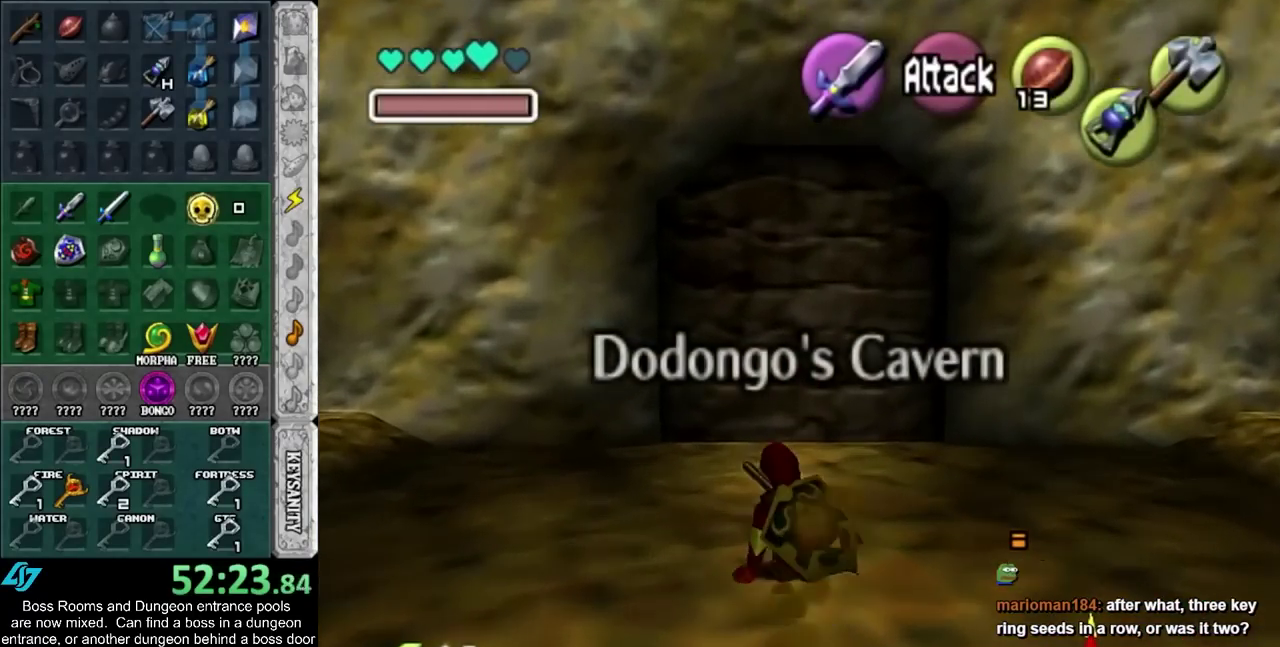
{"buttons": [], "left_stick": "up", "right_stick": "center", "events": [[117, "CIRCLE", "up"]]}
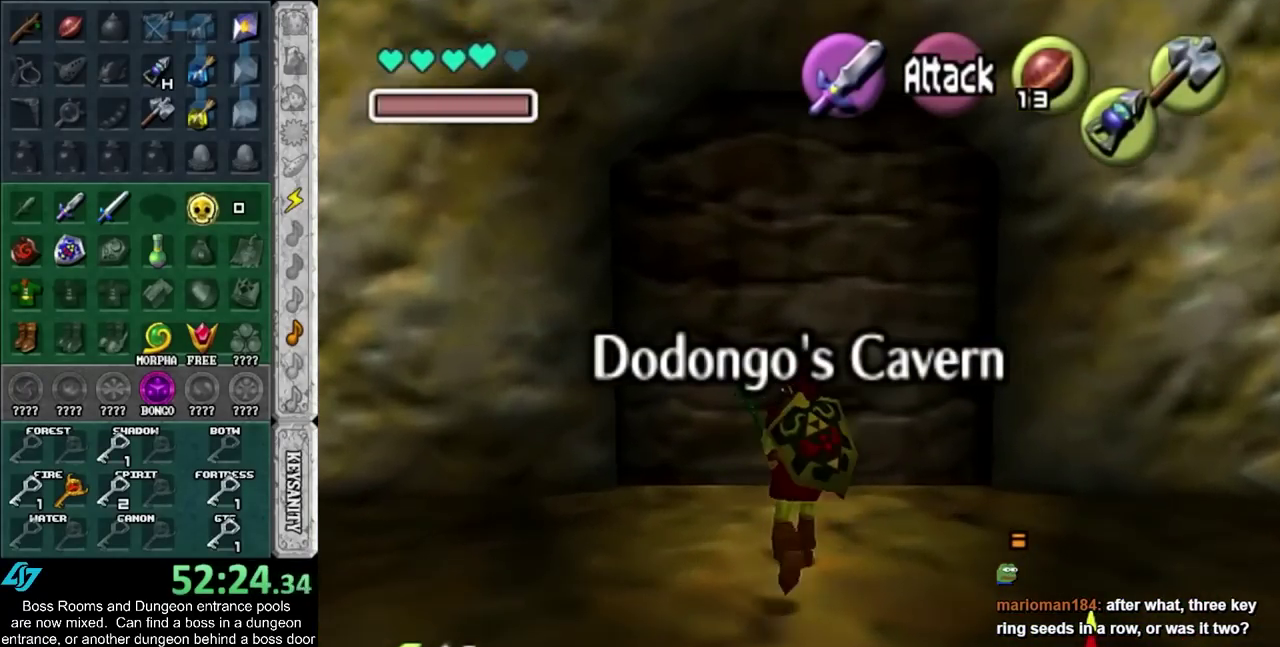
{"buttons": [], "left_stick": "up", "right_stick": "center", "events": [[250, "CIRCLE", "down"], [383, "CIRCLE", "up"]]}
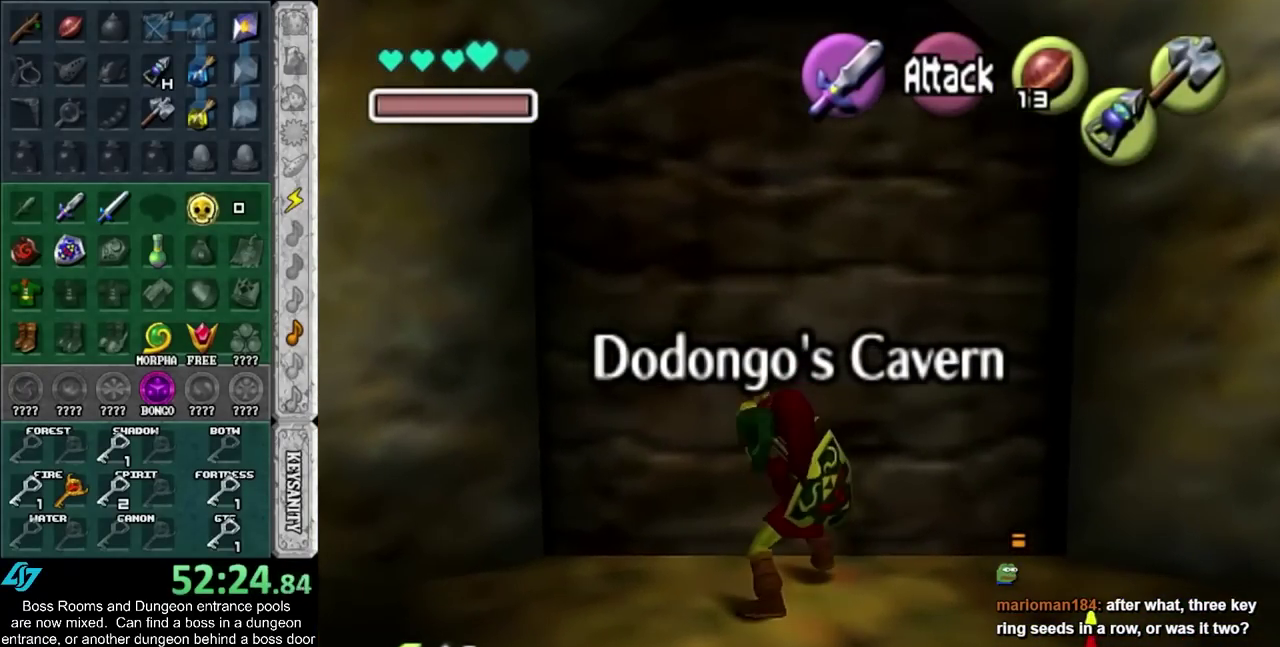
{"buttons": [], "left_stick": "up", "right_stick": "center", "events": []}
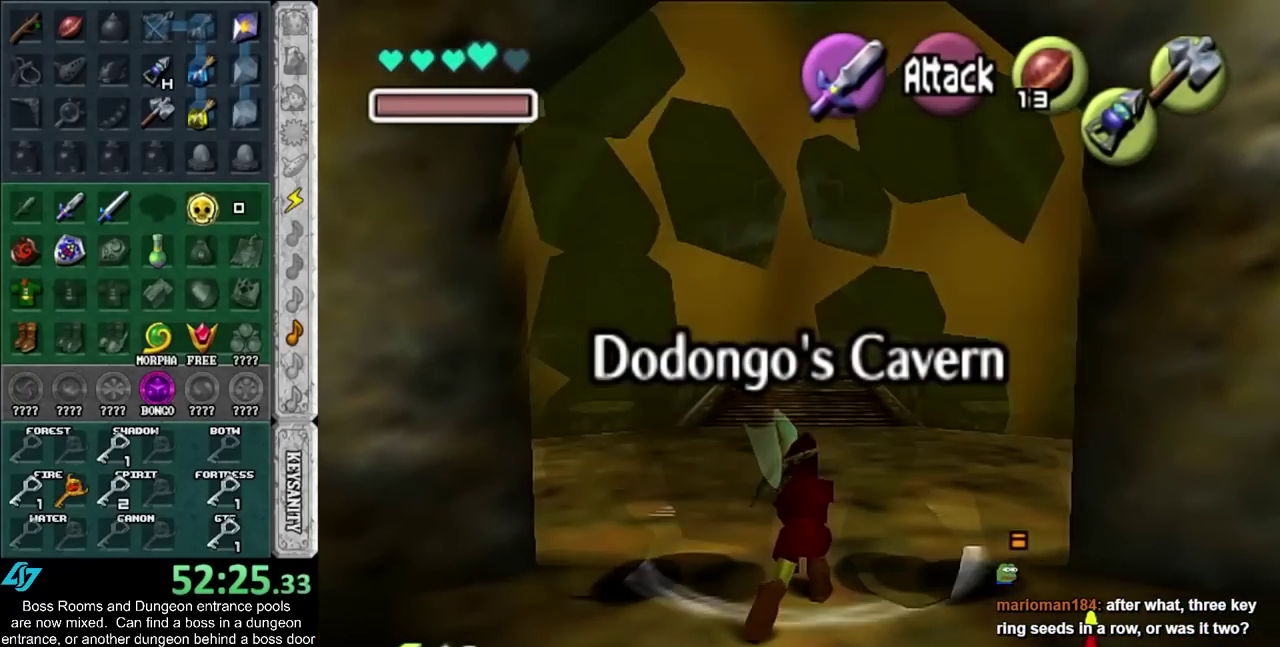
{"buttons": [], "left_stick": "up", "right_stick": "center", "events": [[33, "CROSS", "down"], [100, "CROSS", "up"], [183, "CROSS", "down"], [283, "CROSS", "up"], [350, "CROSS", "down"], [467, "CROSS", "up"]]}